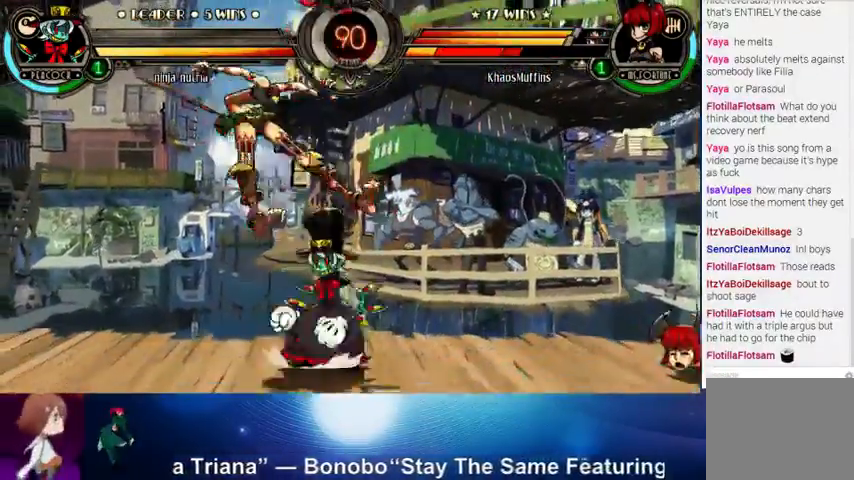
Gameplay with a controller (arcade stick); each line is a JSON object with the inputs held at the frame after it. "events" lists button and stick changes between this image and that frame as [ms after this image, input, new state], when the widget could be followed in between. Not read: L3 LK R3.
{"buttons": [], "left_stick": "down-left", "events": [[133, "left_stick", "center"], [200, "left_stick", "left"], [267, "left_stick", "down-left"]]}
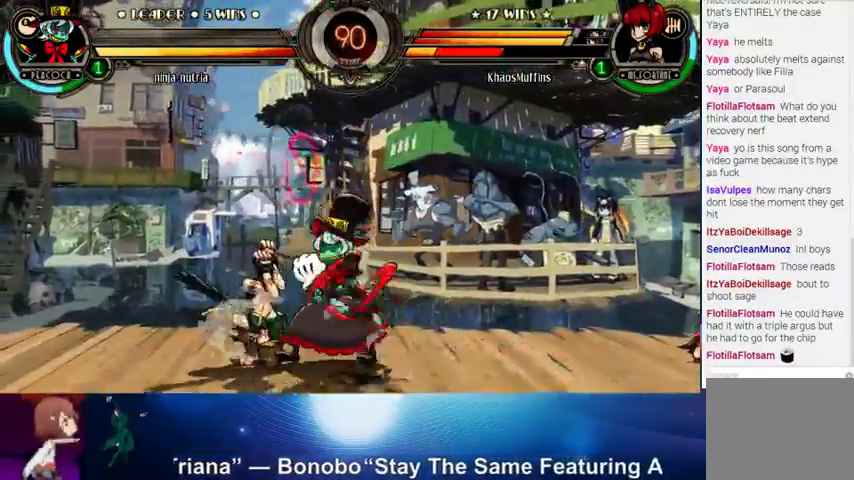
{"buttons": [], "left_stick": "up", "events": [[33, "SQUARE", "down"], [33, "TRIANGLE", "down"], [167, "SQUARE", "up"], [167, "TRIANGLE", "up"], [233, "left_stick", "left"], [333, "left_stick", "up-left"], [500, "left_stick", "up"]]}
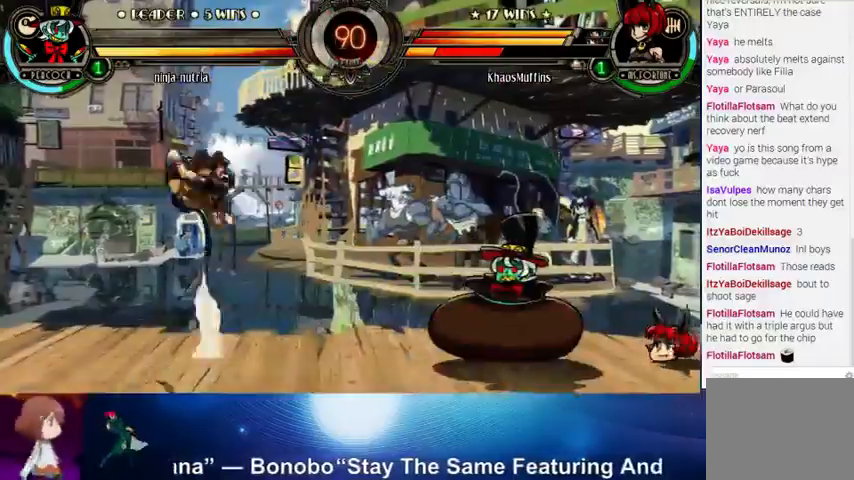
{"buttons": ["R1"], "left_stick": "center", "events": [[100, "SQUARE", "down"], [100, "TRIANGLE", "down"], [100, "left_stick", "right"], [200, "SQUARE", "up"], [200, "TRIANGLE", "up"], [267, "R2", "down"], [333, "left_stick", "center"], [367, "R2", "up"], [433, "R1", "down"]]}
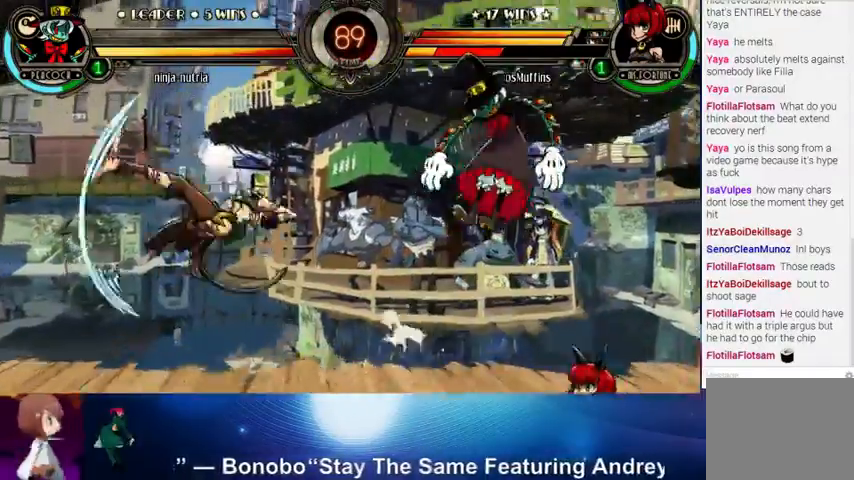
{"buttons": [], "left_stick": "right", "events": [[67, "R1", "up"], [133, "left_stick", "right"], [200, "left_stick", "center"], [267, "left_stick", "right"]]}
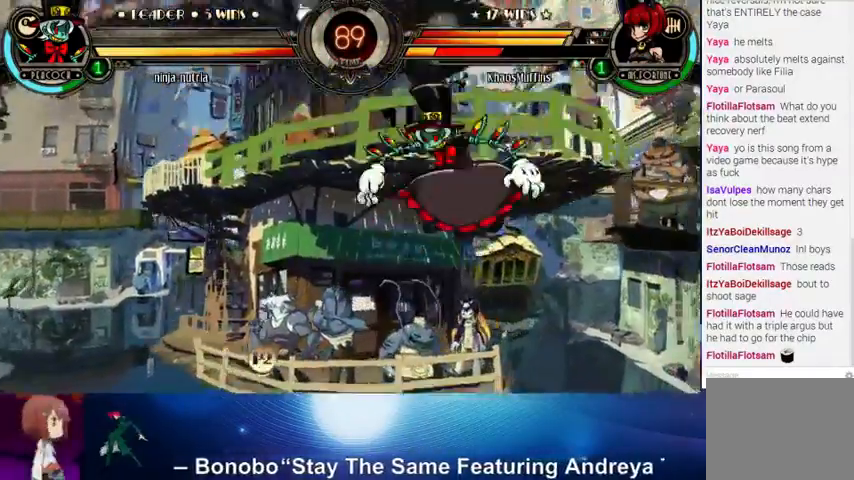
{"buttons": [], "left_stick": "center", "events": [[300, "left_stick", "down"], [333, "CROSS", "down"], [400, "CROSS", "up"], [433, "left_stick", "center"]]}
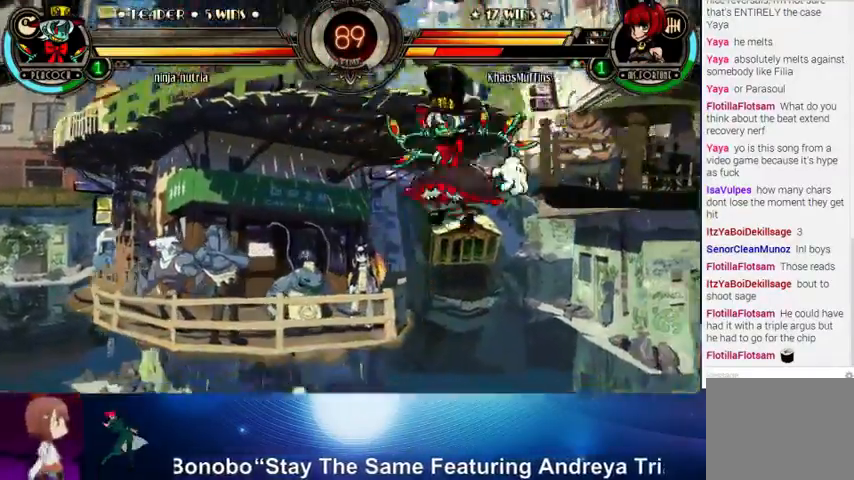
{"buttons": ["CROSS"], "left_stick": "down", "events": [[100, "left_stick", "right"], [200, "left_stick", "center"], [267, "left_stick", "right"], [433, "left_stick", "down"], [467, "CROSS", "down"]]}
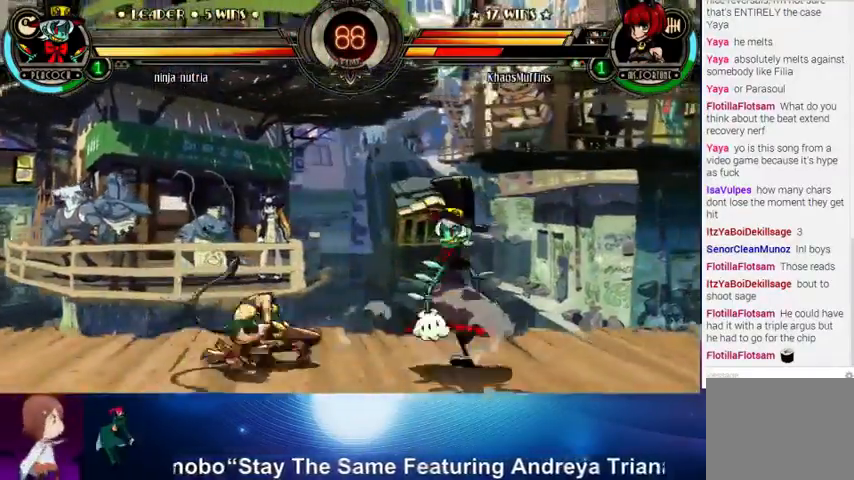
{"buttons": [], "left_stick": "center", "events": [[33, "CROSS", "up"], [67, "left_stick", "center"], [133, "CIRCLE", "down"], [200, "CIRCLE", "up"], [300, "CIRCLE", "down"], [400, "CIRCLE", "up"]]}
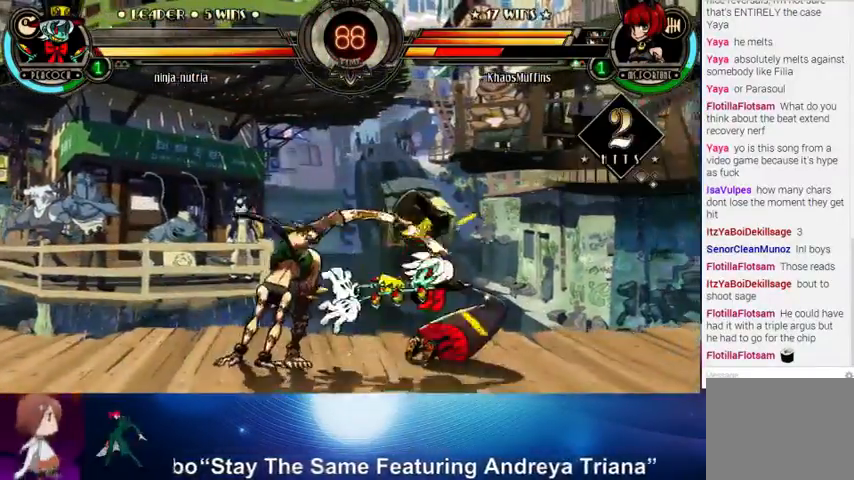
{"buttons": [], "left_stick": "right", "events": [[200, "R2", "down"], [367, "R2", "up"], [500, "left_stick", "right"]]}
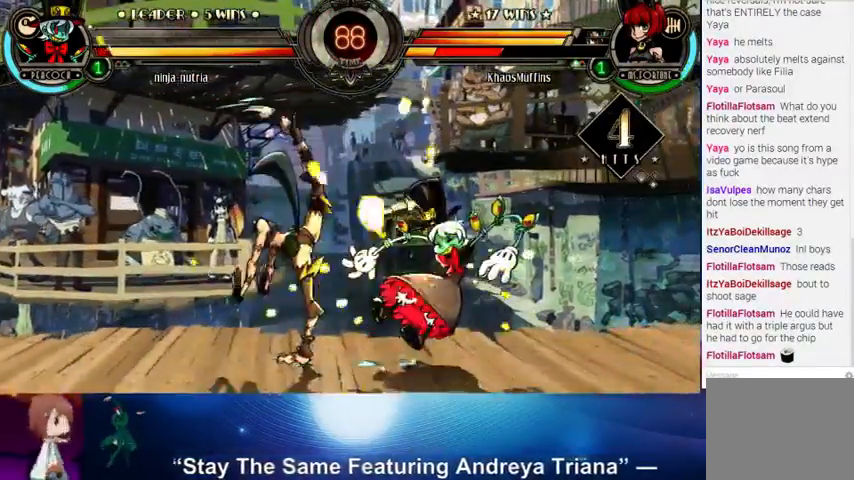
{"buttons": [], "left_stick": "center", "events": [[33, "left_stick", "up-right"], [233, "TRIANGLE", "down"], [233, "left_stick", "center"], [300, "TRIANGLE", "up"], [433, "CIRCLE", "down"], [500, "CIRCLE", "up"]]}
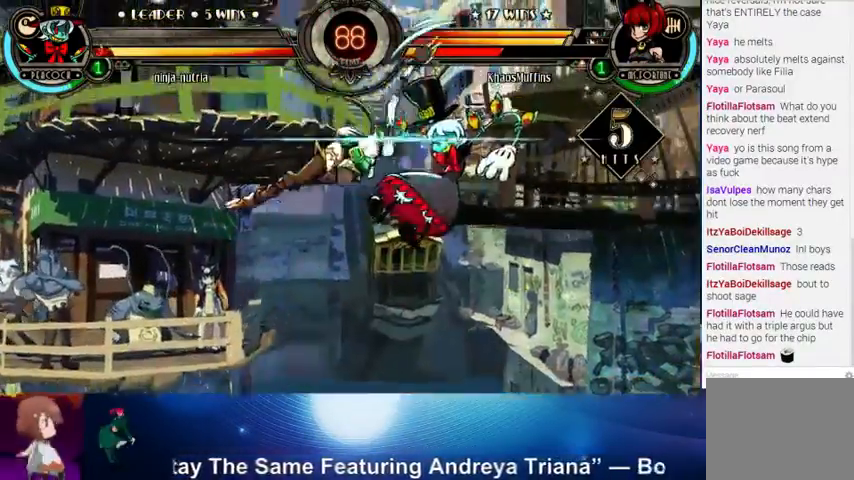
{"buttons": [], "left_stick": "left", "events": [[133, "CIRCLE", "down"], [200, "CIRCLE", "up"], [333, "left_stick", "right"], [400, "left_stick", "down"], [500, "left_stick", "left"]]}
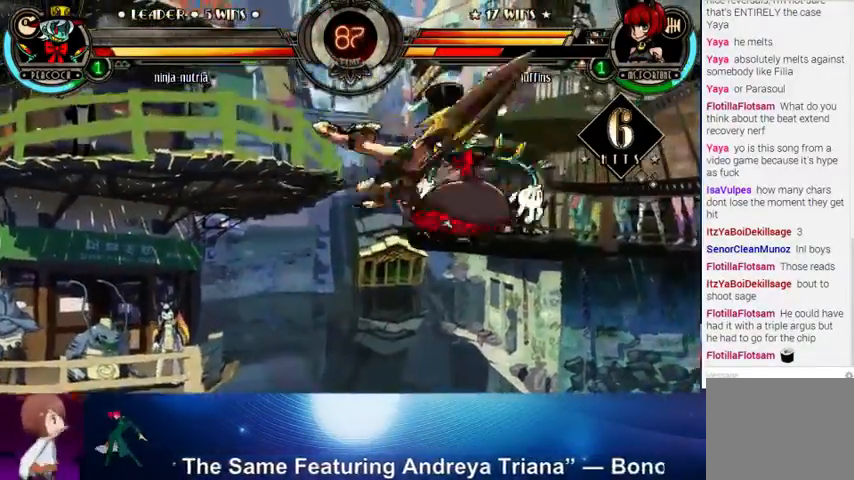
{"buttons": [], "left_stick": "down", "events": [[67, "CIRCLE", "down"], [133, "CIRCLE", "up"], [133, "left_stick", "right"], [300, "R1", "down"], [367, "R1", "up"], [500, "left_stick", "down"]]}
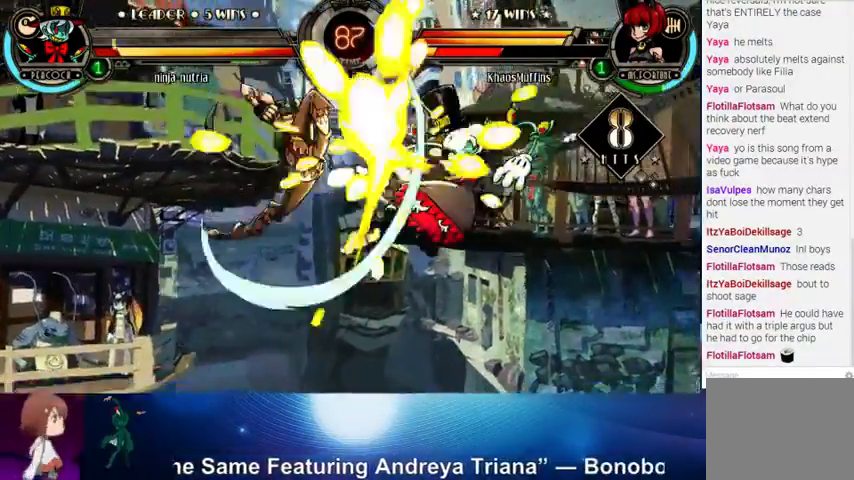
{"buttons": [], "left_stick": "center", "events": [[100, "left_stick", "left"], [133, "CIRCLE", "down"], [133, "CROSS", "down"], [200, "CIRCLE", "up"], [200, "CROSS", "up"], [233, "left_stick", "center"]]}
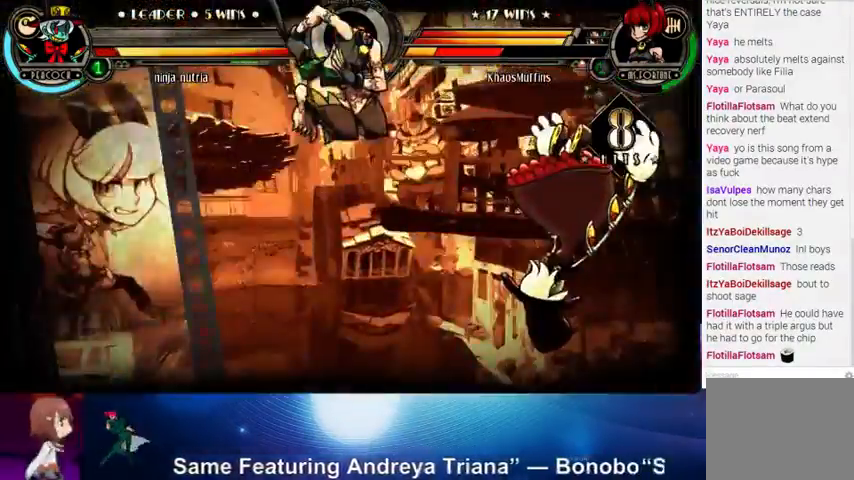
{"buttons": [], "left_stick": "center", "events": []}
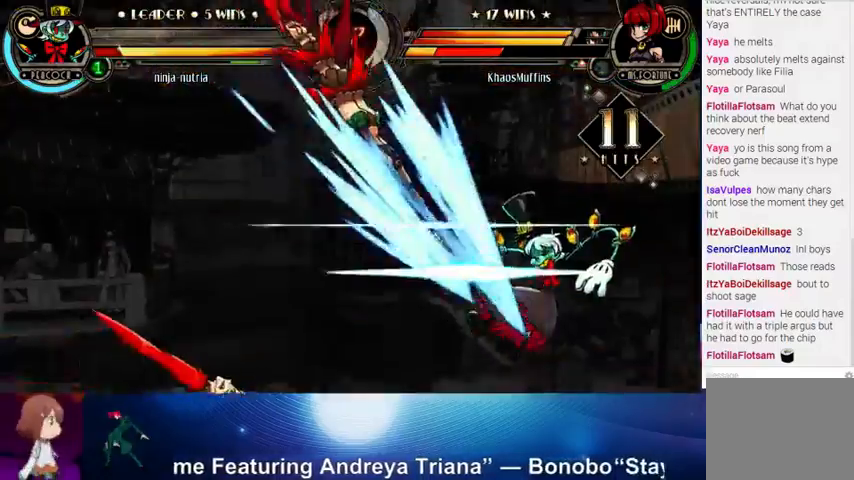
{"buttons": [], "left_stick": "center", "events": []}
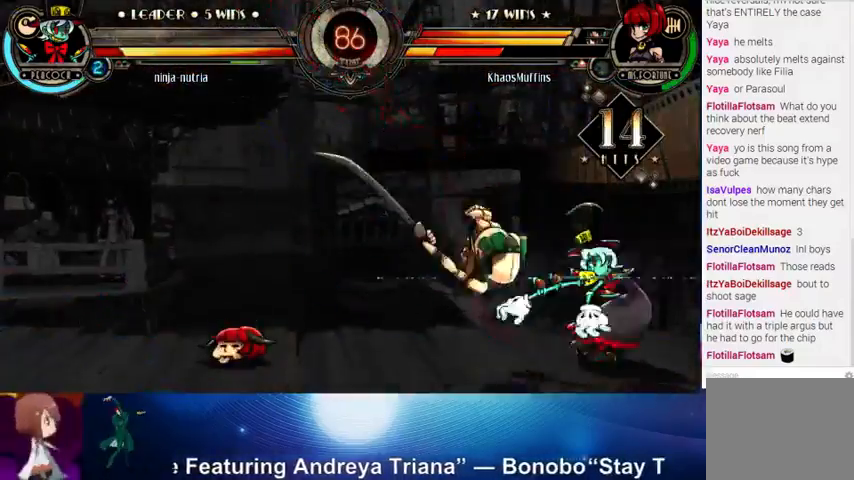
{"buttons": [], "left_stick": "center", "events": []}
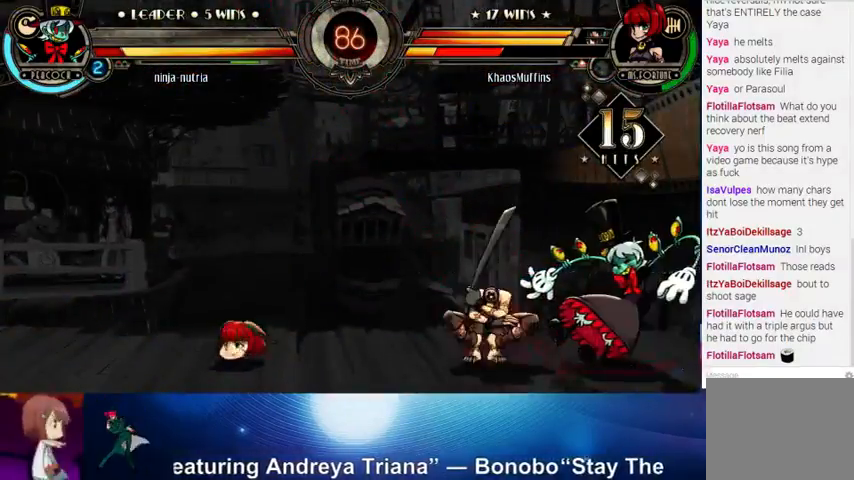
{"buttons": [], "left_stick": "center", "events": []}
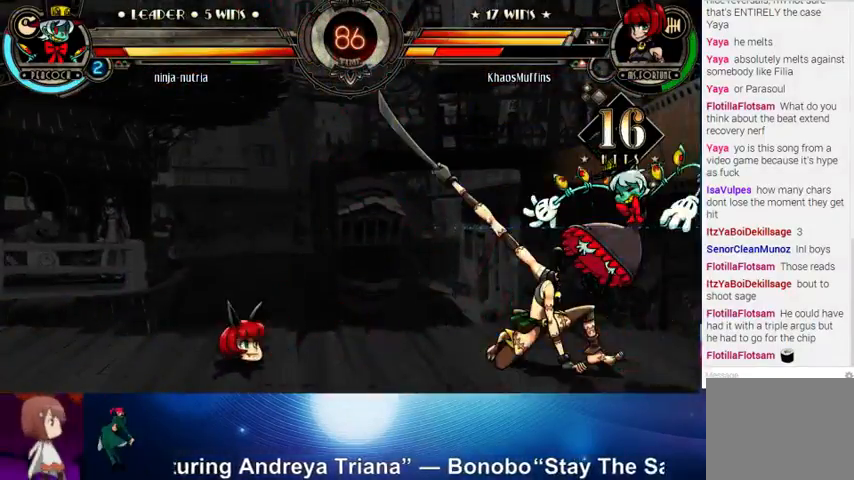
{"buttons": ["R1"], "left_stick": "right", "events": [[100, "left_stick", "right"], [200, "left_stick", "down"], [300, "R1", "down"], [300, "left_stick", "right"], [333, "R1", "up"], [433, "R1", "down"]]}
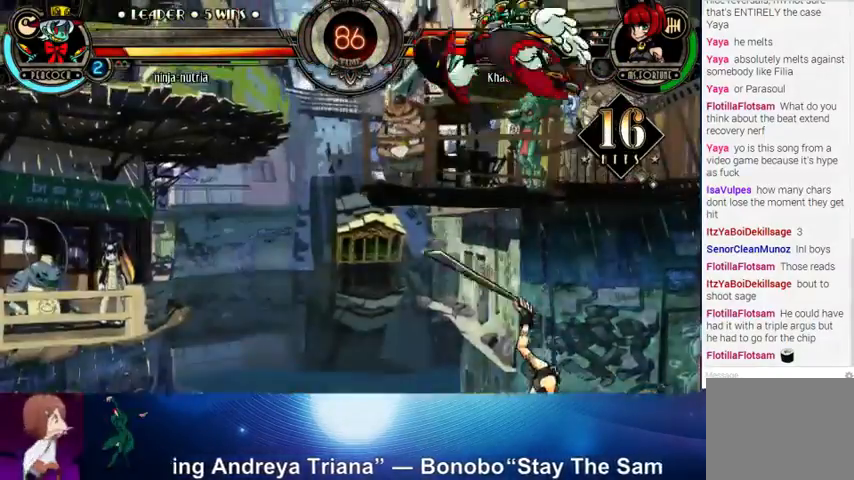
{"buttons": [], "left_stick": "left", "events": [[33, "R1", "up"], [33, "left_stick", "center"], [400, "left_stick", "left"]]}
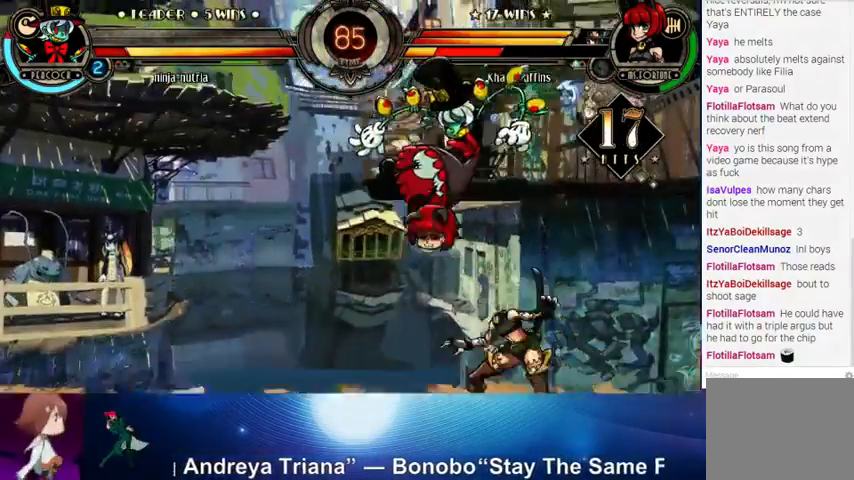
{"buttons": [], "left_stick": "right", "events": [[167, "left_stick", "center"], [300, "left_stick", "up-right"], [367, "CROSS", "down"], [367, "SQUARE", "down"], [433, "CROSS", "up"], [433, "SQUARE", "up"], [500, "left_stick", "right"]]}
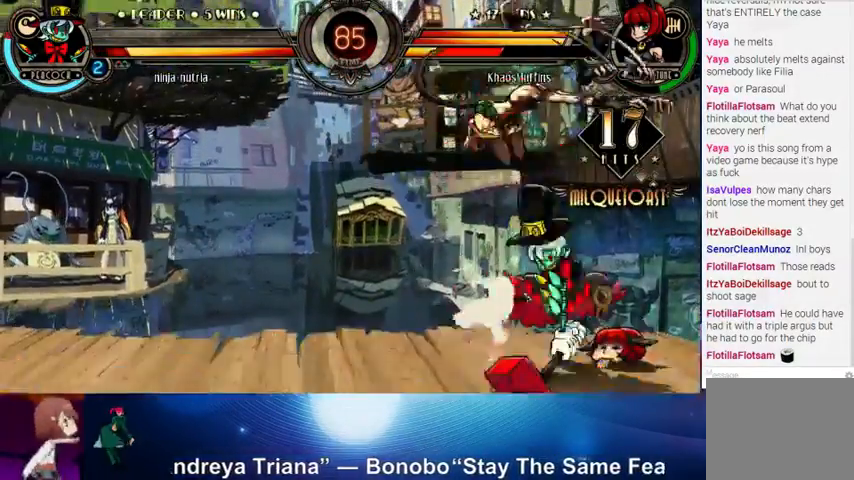
{"buttons": ["R2"], "left_stick": "left", "events": [[33, "left_stick", "center"], [333, "left_stick", "left"], [367, "SQUARE", "down"], [367, "TRIANGLE", "down"], [400, "TRIANGLE", "up"], [433, "SQUARE", "up"], [500, "R2", "down"]]}
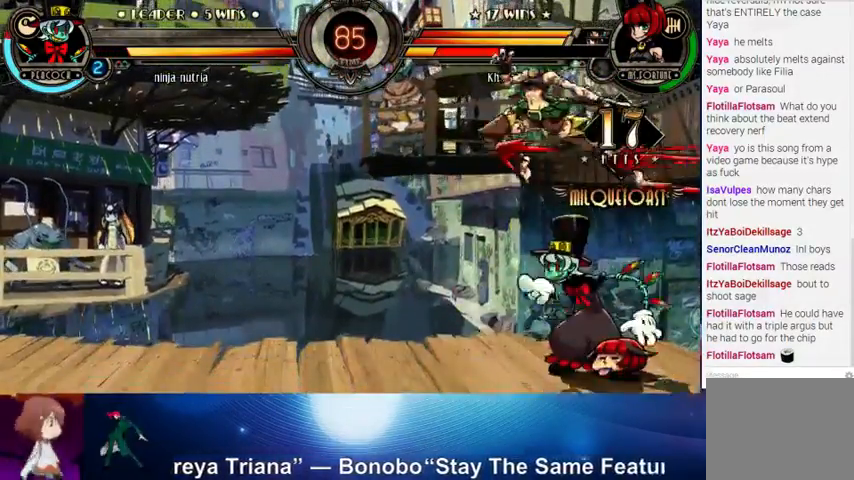
{"buttons": [], "left_stick": "center", "events": [[67, "R2", "up"], [100, "left_stick", "center"], [167, "R1", "down"], [267, "R1", "up"], [400, "left_stick", "right"], [467, "left_stick", "center"]]}
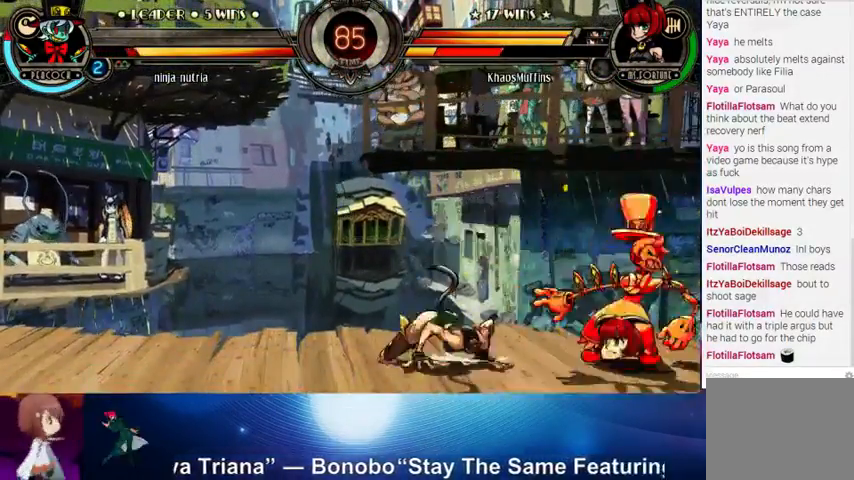
{"buttons": [], "left_stick": "center", "events": [[33, "left_stick", "right"], [100, "CROSS", "down"], [100, "left_stick", "down"], [233, "CIRCLE", "down"], [233, "CROSS", "up"], [233, "left_stick", "up"], [300, "left_stick", "center"], [333, "CIRCLE", "up"], [400, "CIRCLE", "down"], [500, "CIRCLE", "up"]]}
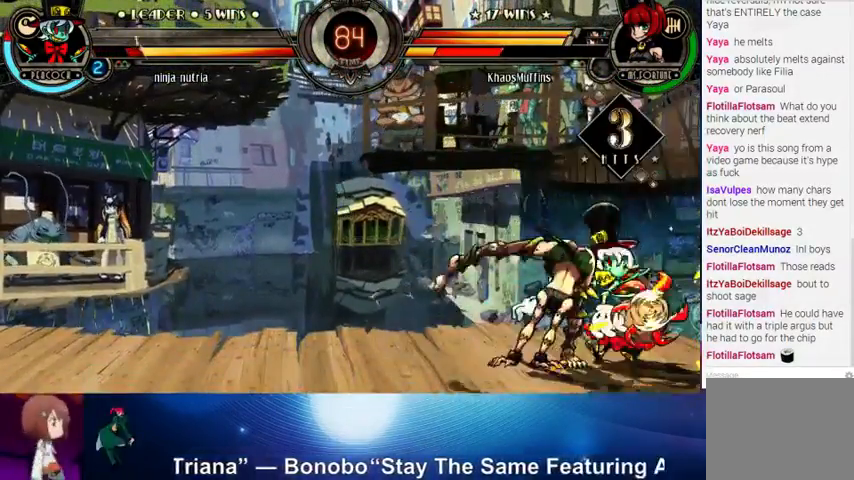
{"buttons": [], "left_stick": "center", "events": [[100, "CIRCLE", "down"], [200, "CIRCLE", "up"], [333, "R1", "down"], [433, "R1", "up"]]}
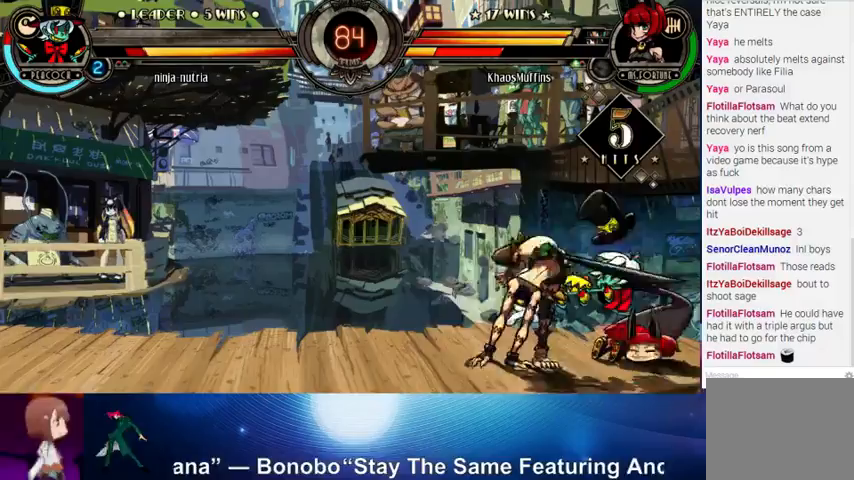
{"buttons": [], "left_stick": "center", "events": [[300, "R2", "down"], [400, "R2", "up"]]}
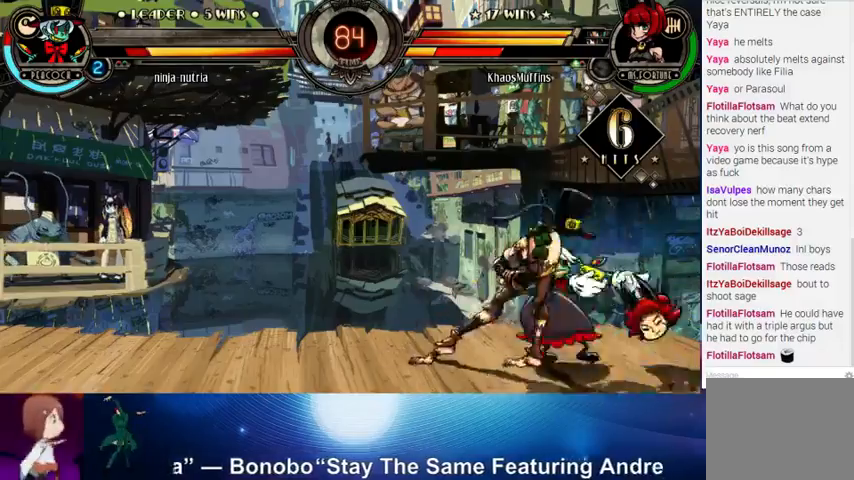
{"buttons": ["CIRCLE"], "left_stick": "center", "events": [[100, "left_stick", "up-right"], [300, "TRIANGLE", "down"], [300, "left_stick", "center"], [400, "TRIANGLE", "up"], [500, "CIRCLE", "down"]]}
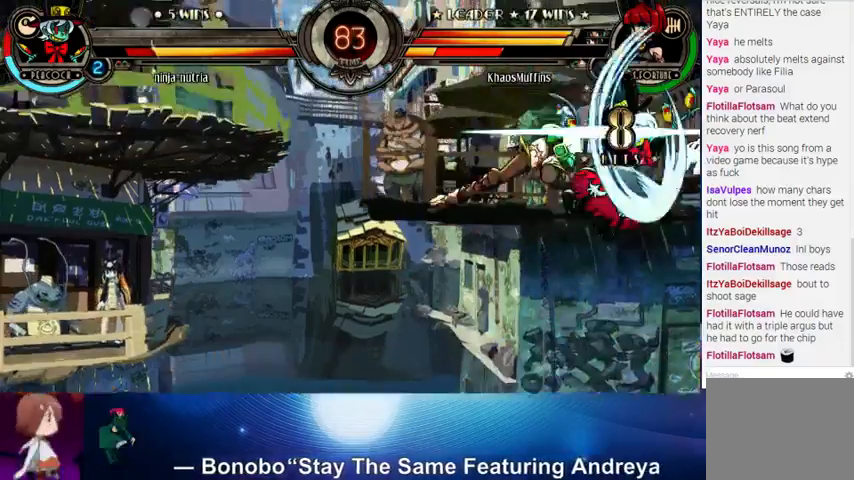
{"buttons": [], "left_stick": "down", "events": [[100, "CIRCLE", "up"], [167, "CIRCLE", "down"], [267, "CIRCLE", "up"], [467, "left_stick", "down"]]}
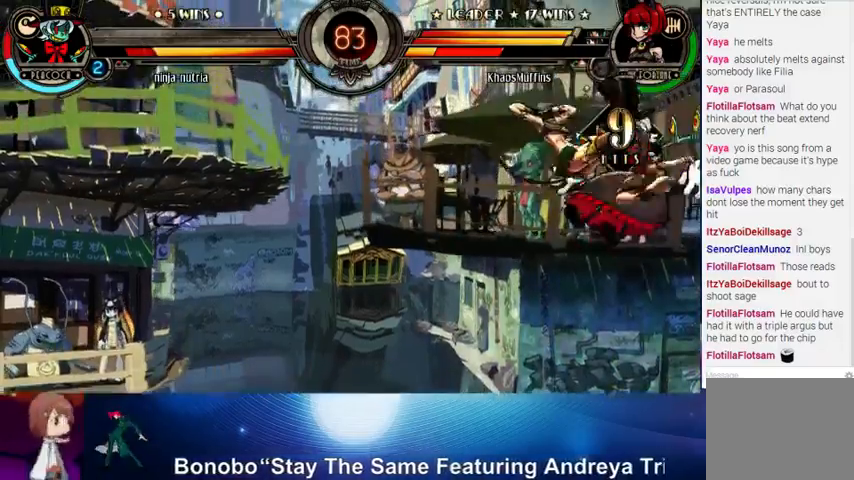
{"buttons": [], "left_stick": "right", "events": [[67, "left_stick", "left"], [133, "CIRCLE", "down"], [200, "CIRCLE", "up"], [233, "left_stick", "center"], [300, "left_stick", "right"], [400, "R1", "down"], [467, "R1", "up"]]}
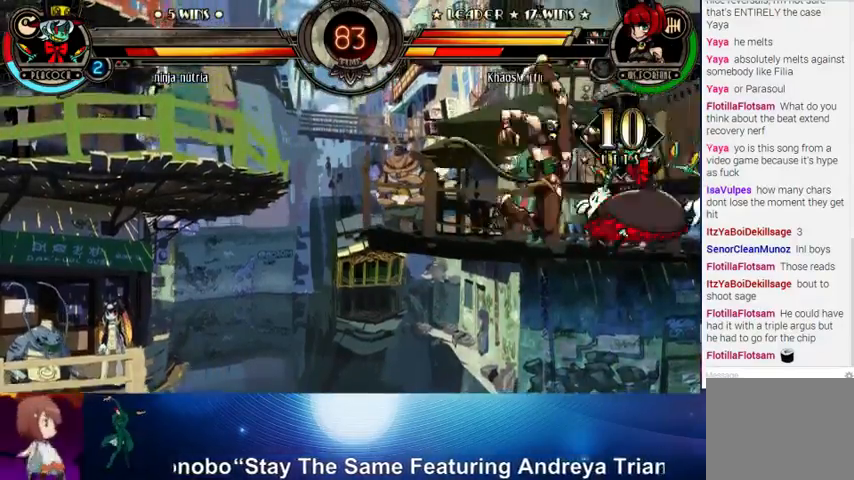
{"buttons": [], "left_stick": "left", "events": [[200, "left_stick", "left"]]}
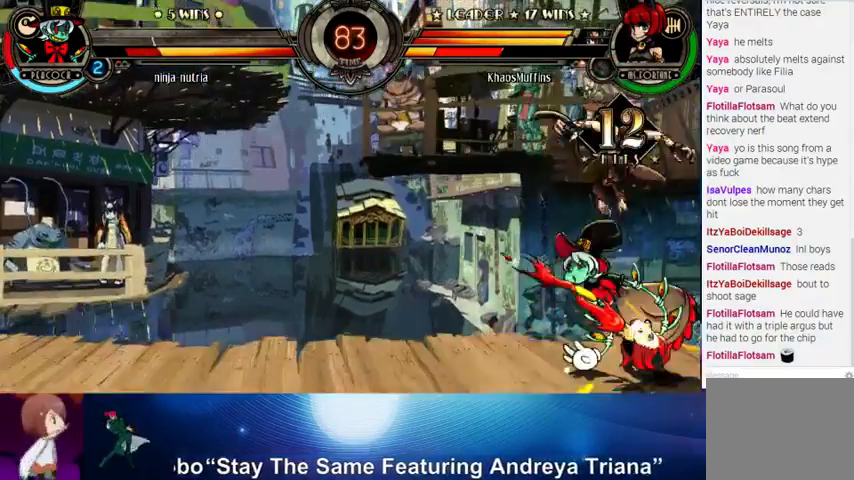
{"buttons": [], "left_stick": "center", "events": [[33, "left_stick", "center"], [167, "CIRCLE", "down"], [233, "CIRCLE", "up"], [333, "CIRCLE", "down"], [433, "CIRCLE", "up"]]}